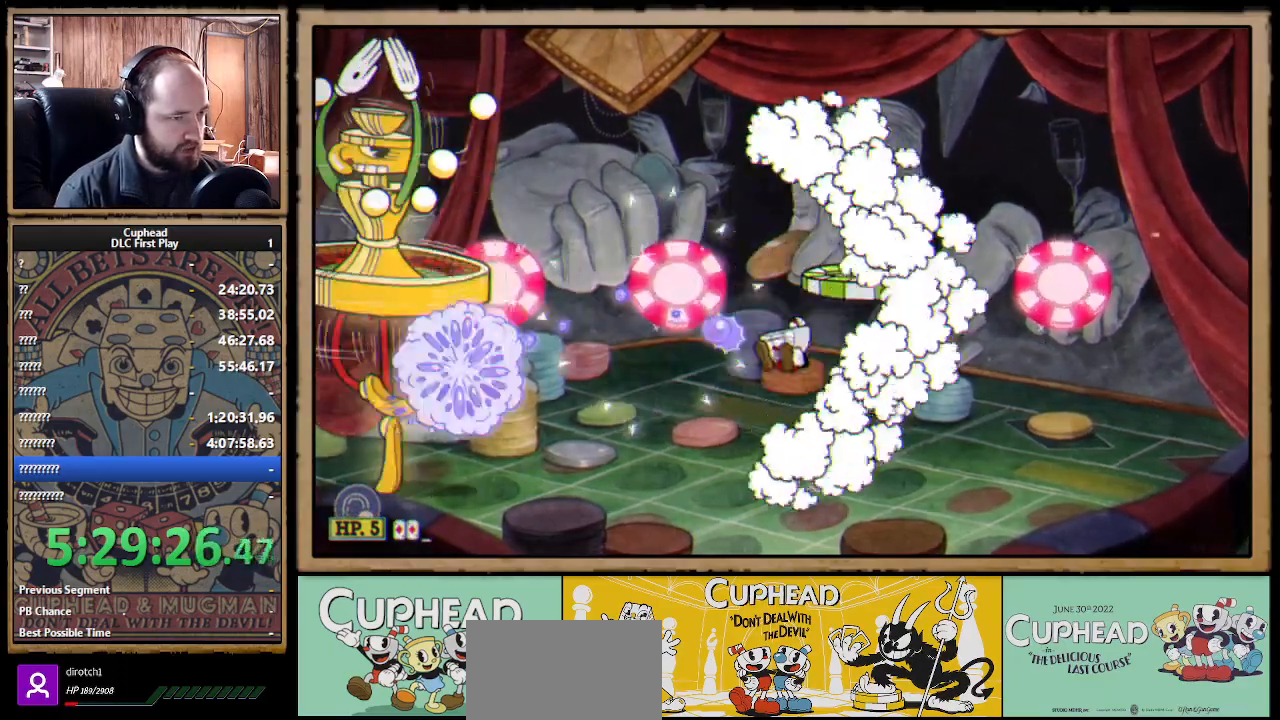
Gameplay with a controller (Xbox layout); each line is a JSON object with the inputs held at the frame after it. "events" lists button and stick changes between this image and that frame as [ms after this image, input, new state], when the widget could be followed in between. Not read: R3.
{"buttons": ["X"], "left_stick": "center", "right_stick": "center", "events": [[117, "left_stick", "left"], [200, "A", "down"], [233, "left_stick", "center"], [300, "Y", "down"], [317, "A", "up"], [383, "L1", "down"], [383, "Y", "up"], [433, "L1", "up"]]}
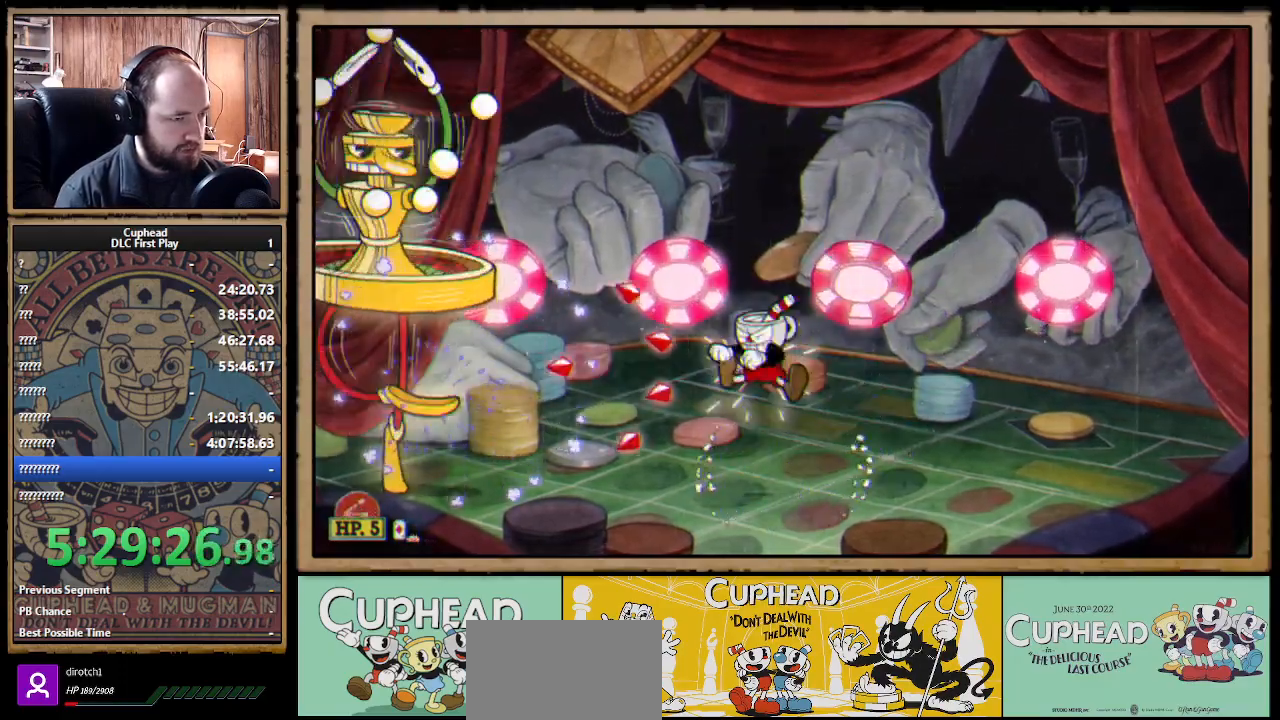
{"buttons": ["X"], "left_stick": "center", "right_stick": "center", "events": [[133, "L1", "down"], [250, "L1", "up"]]}
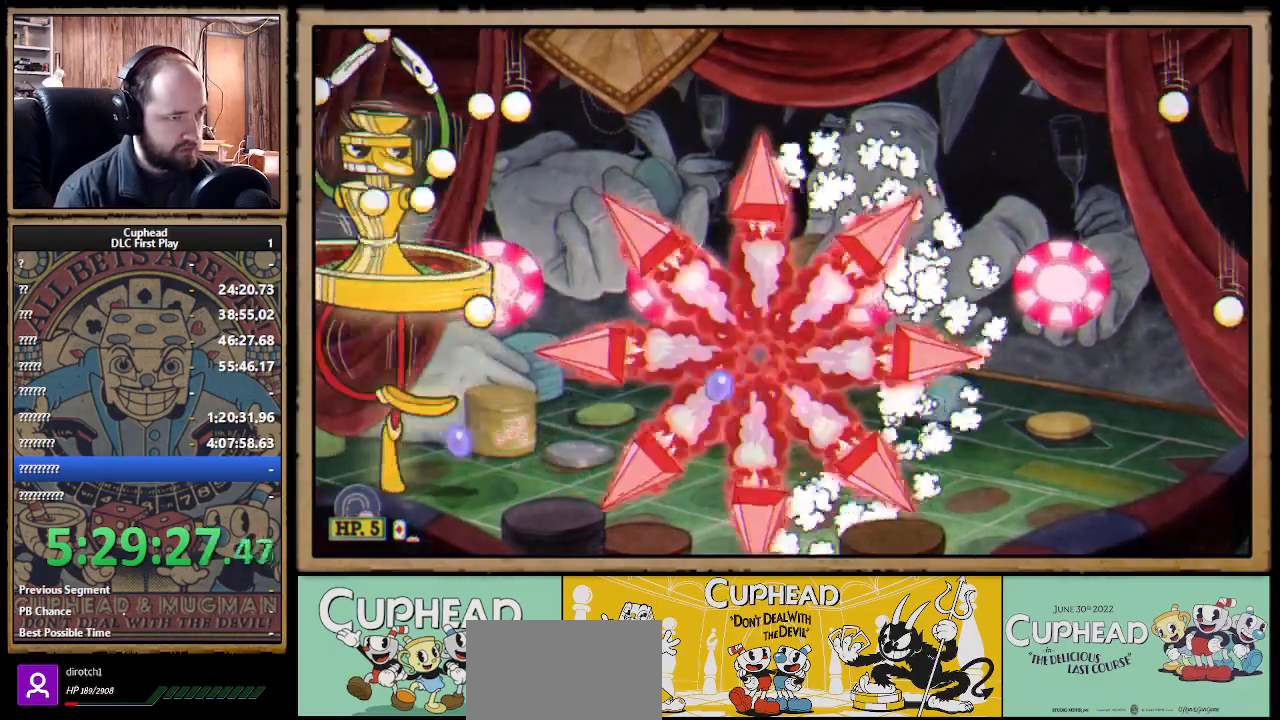
{"buttons": ["X"], "left_stick": "center", "right_stick": "center", "events": [[233, "A", "down"], [283, "A", "up"]]}
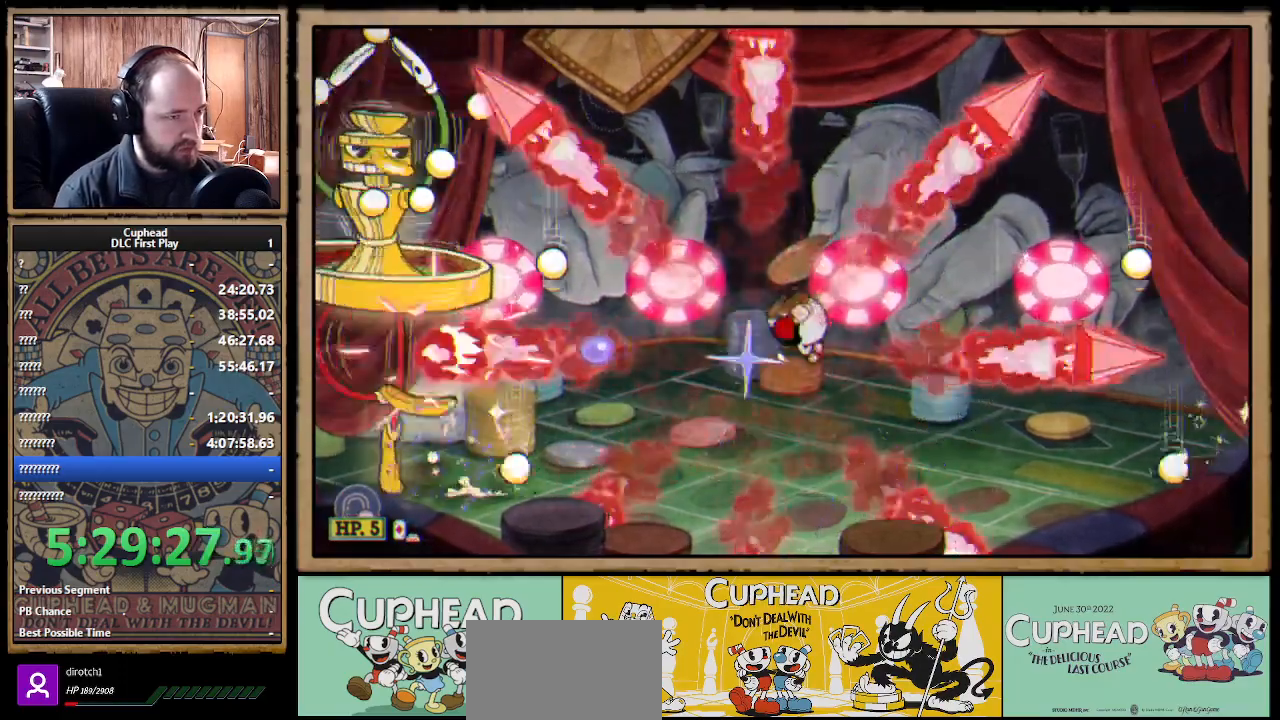
{"buttons": ["X"], "left_stick": "center", "right_stick": "center", "events": []}
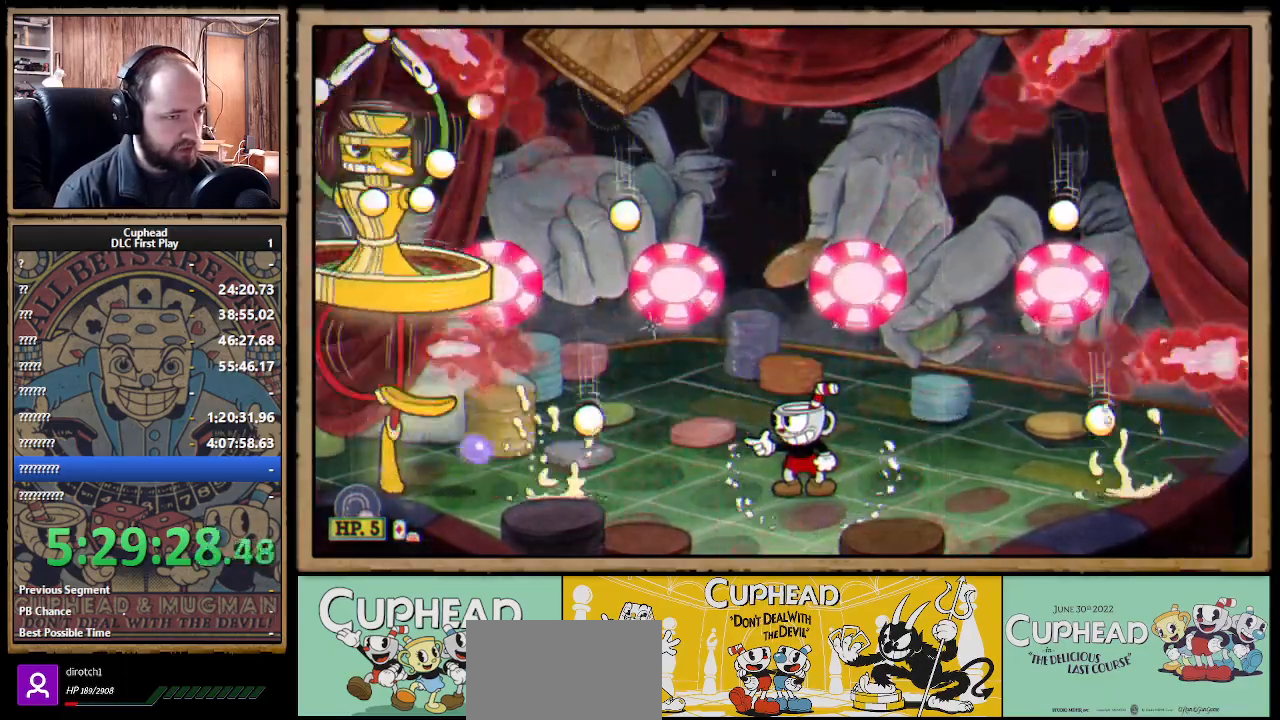
{"buttons": ["X"], "left_stick": "center", "right_stick": "center", "events": []}
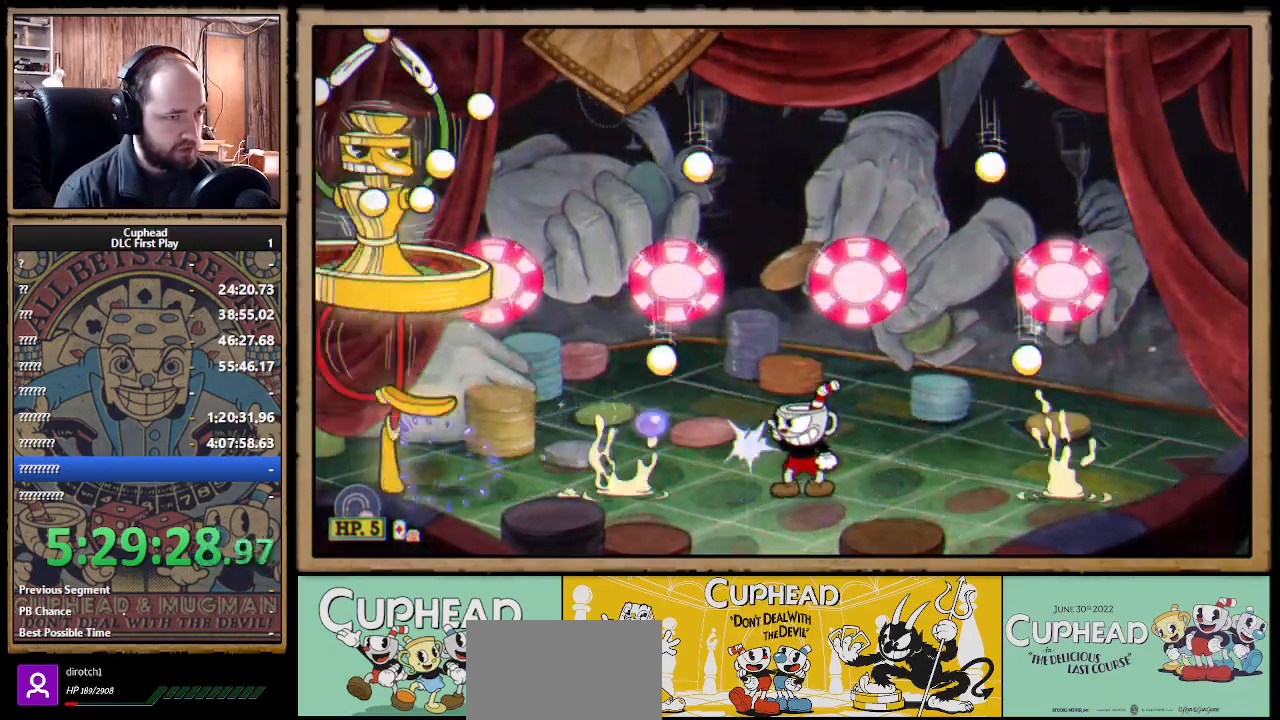
{"buttons": ["X"], "left_stick": "center", "right_stick": "center", "events": []}
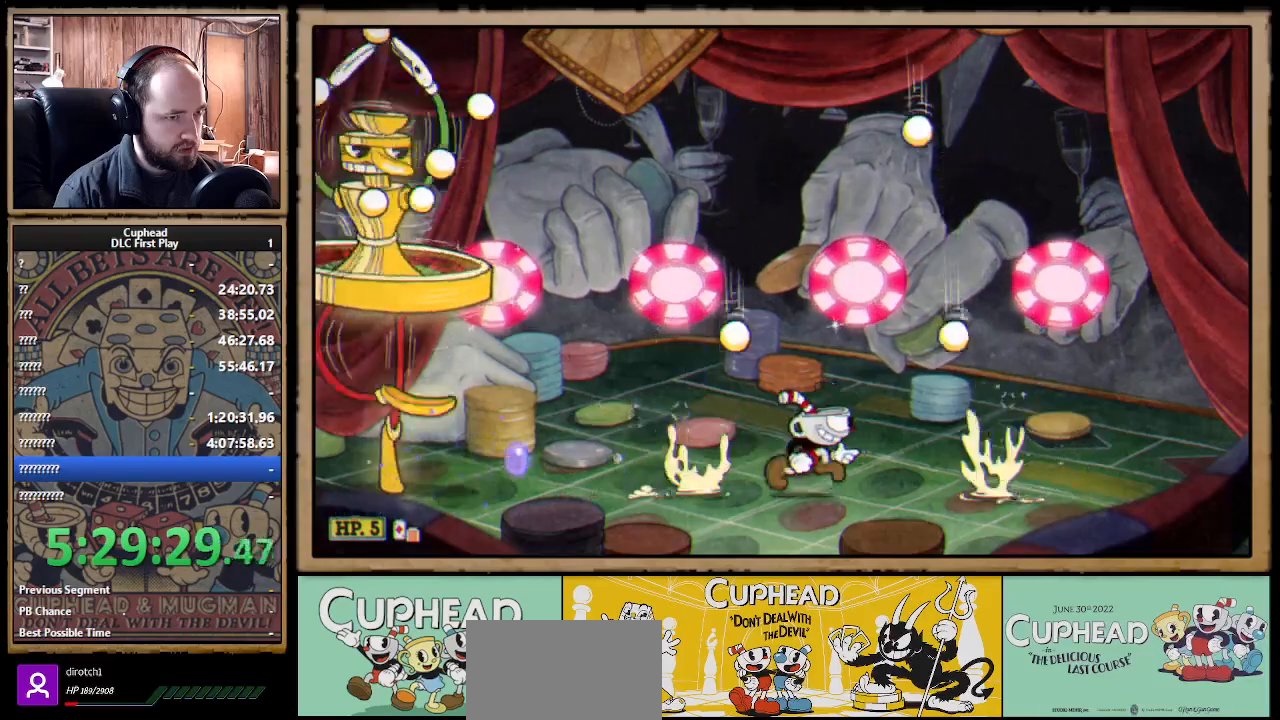
{"buttons": ["X"], "left_stick": "left", "right_stick": "center", "events": [[17, "left_stick", "right"], [67, "left_stick", "center"], [267, "left_stick", "left"]]}
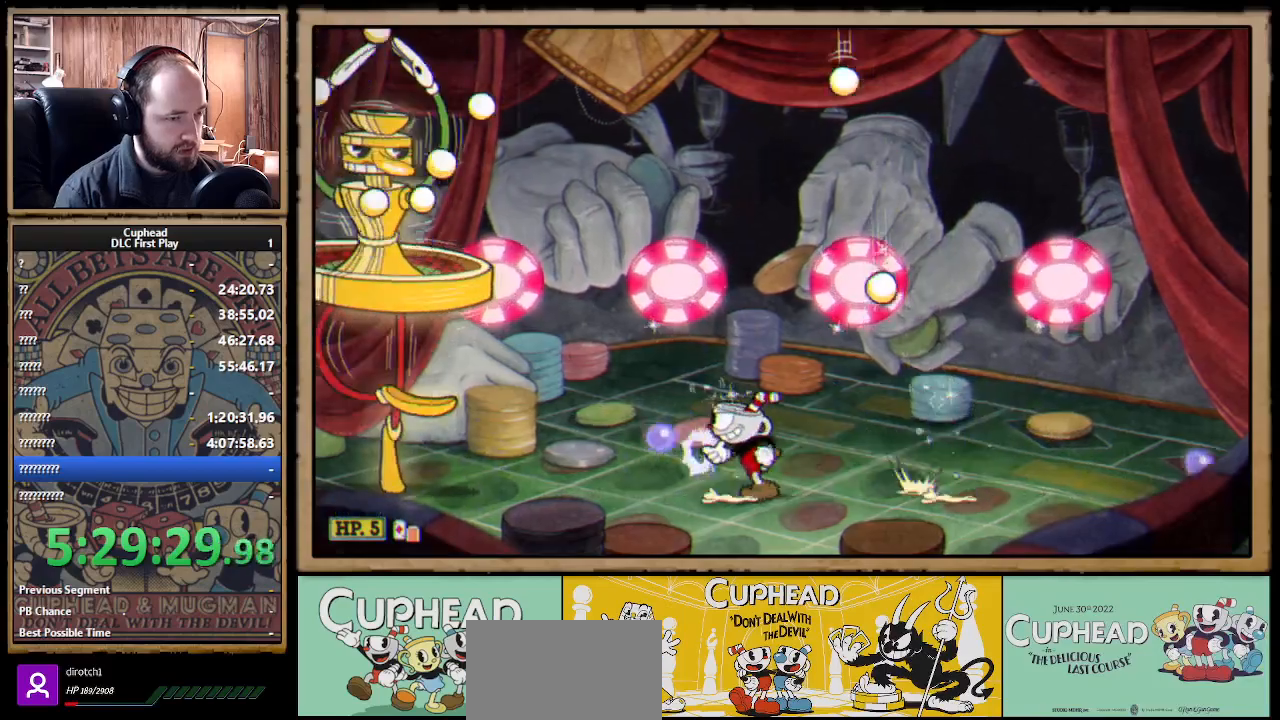
{"buttons": ["A", "X"], "left_stick": "left", "right_stick": "center", "events": [[267, "left_stick", "center"], [383, "L1", "down"], [400, "left_stick", "left"], [467, "A", "down"], [500, "L1", "up"]]}
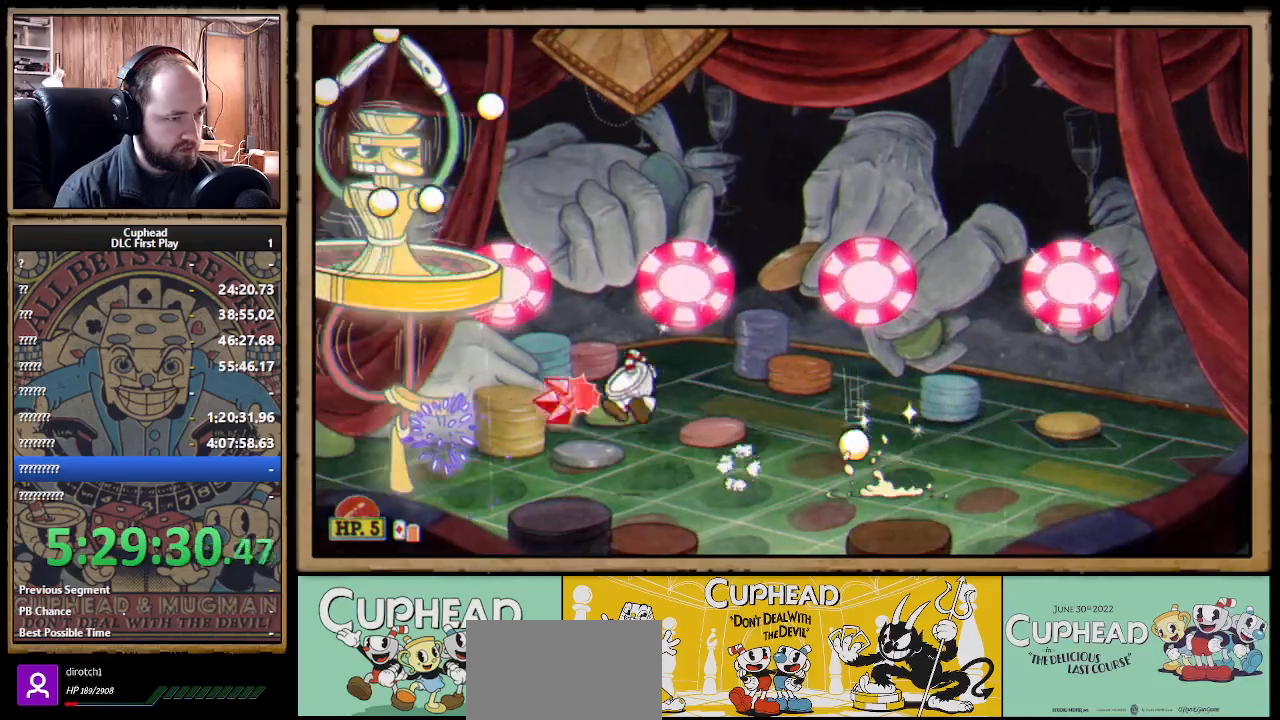
{"buttons": ["A", "X"], "left_stick": "center", "right_stick": "center", "events": [[17, "A", "up"], [67, "left_stick", "center"], [483, "A", "down"]]}
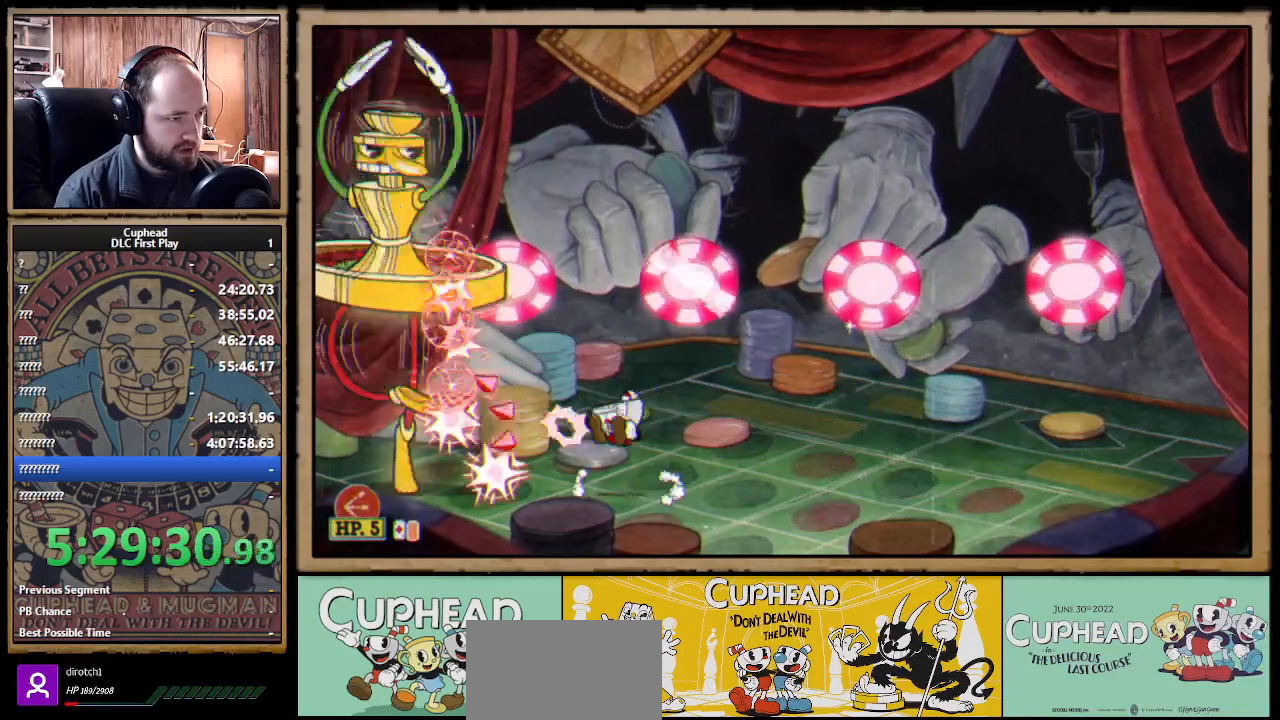
{"buttons": ["X", "L1"], "left_stick": "right", "right_stick": "center", "events": [[33, "A", "up"], [383, "left_stick", "right"], [483, "L1", "down"]]}
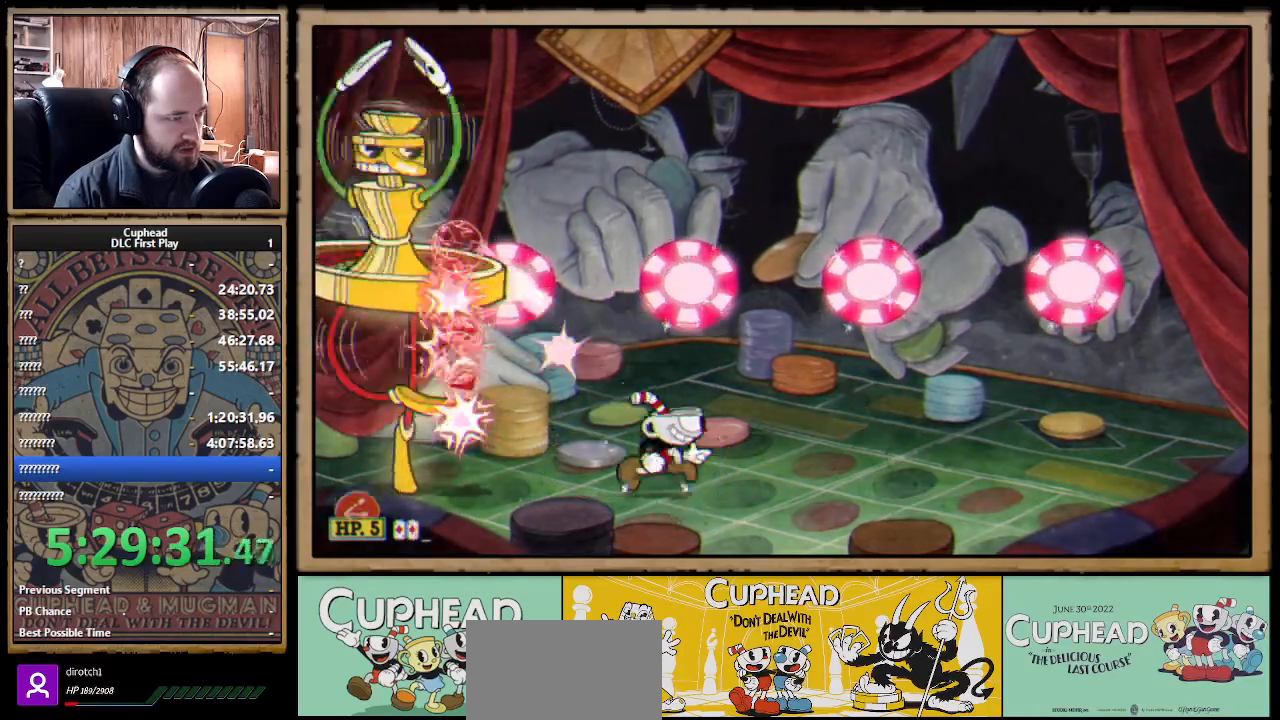
{"buttons": ["A"], "left_stick": "right", "right_stick": "center", "events": [[50, "X", "up"], [100, "L1", "up"], [433, "A", "down"]]}
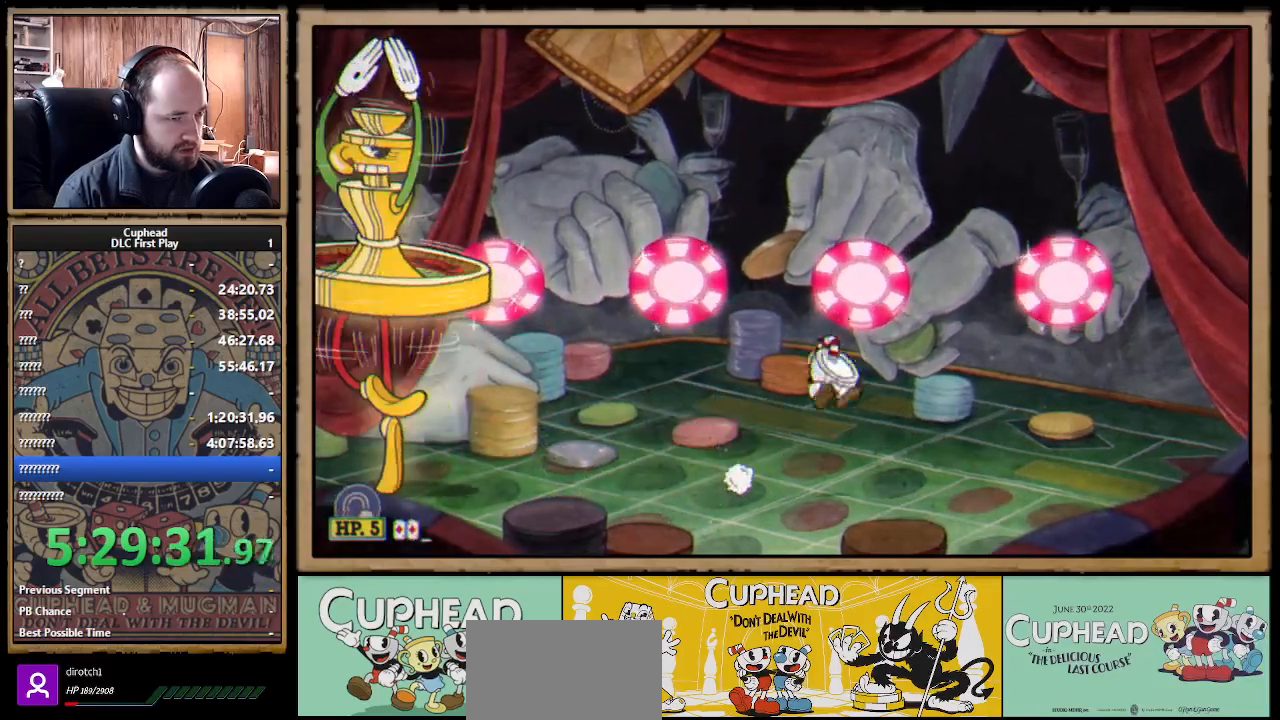
{"buttons": ["X"], "left_stick": "center", "right_stick": "center", "events": [[33, "A", "up"], [100, "A", "down"], [267, "left_stick", "left"], [300, "X", "down"], [367, "left_stick", "center"], [400, "A", "up"]]}
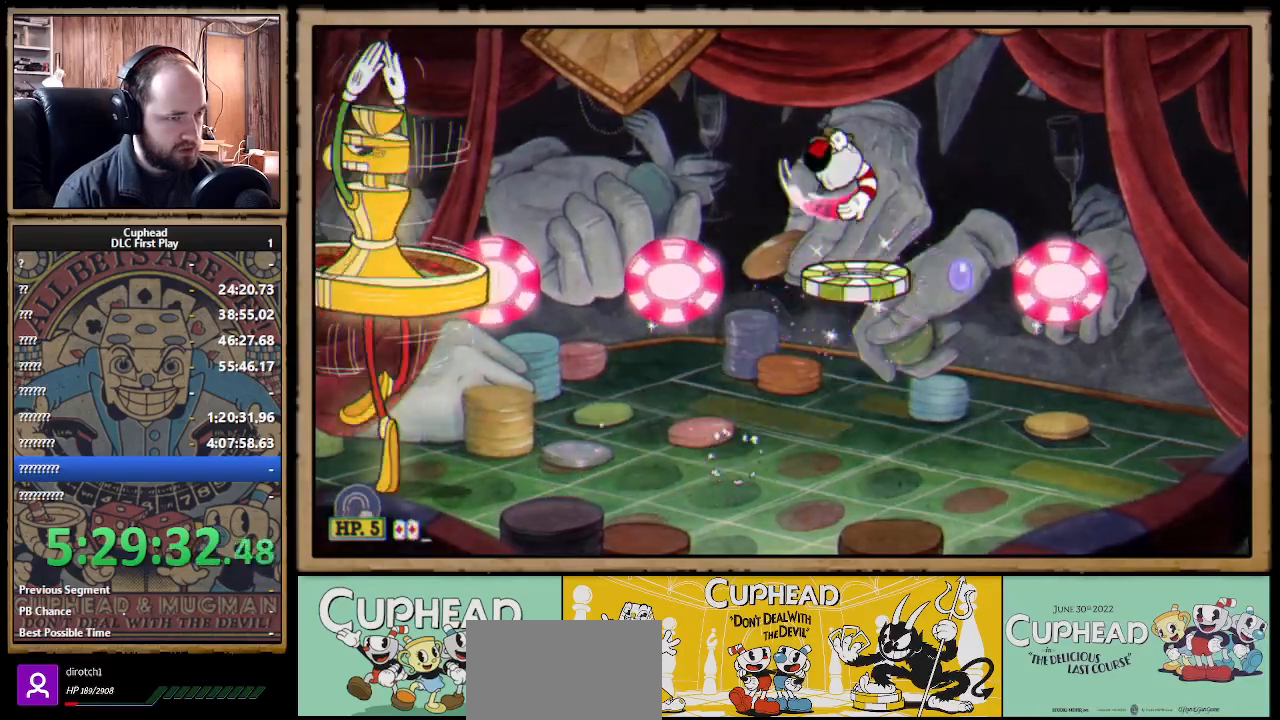
{"buttons": ["X"], "left_stick": "center", "right_stick": "center", "events": []}
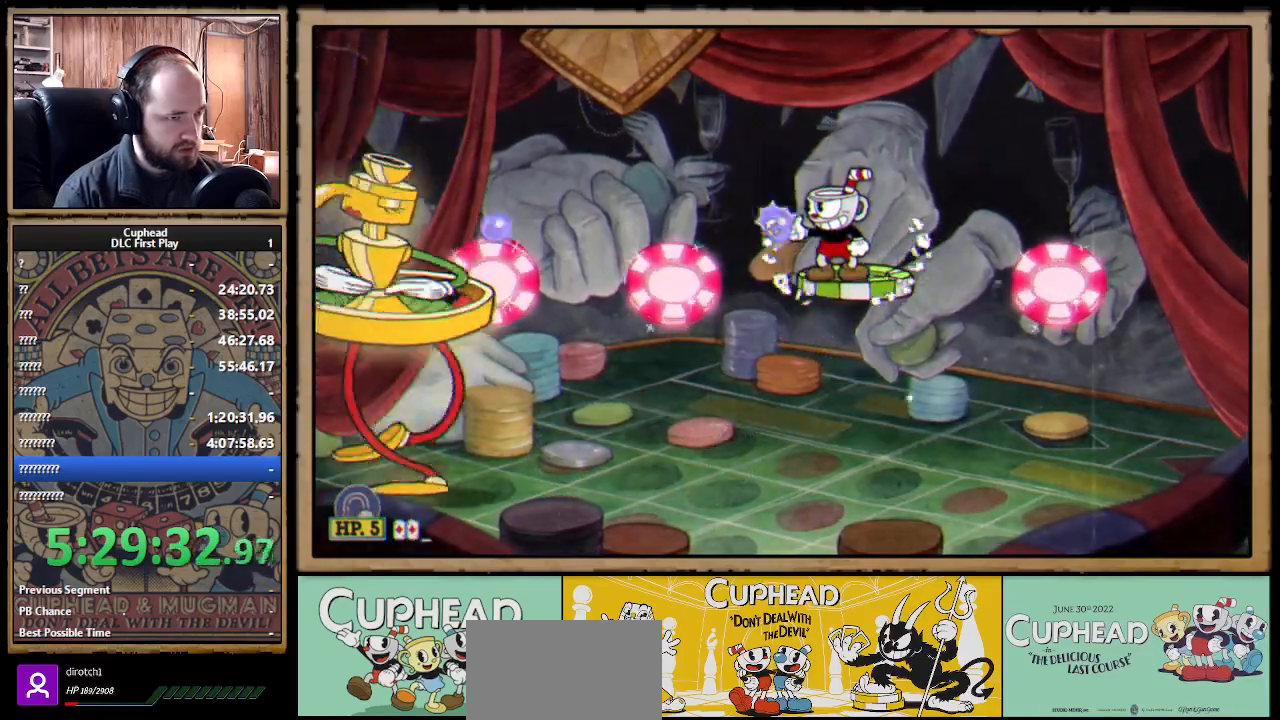
{"buttons": ["A", "X"], "left_stick": "left", "right_stick": "center", "events": [[350, "A", "down"], [433, "left_stick", "left"]]}
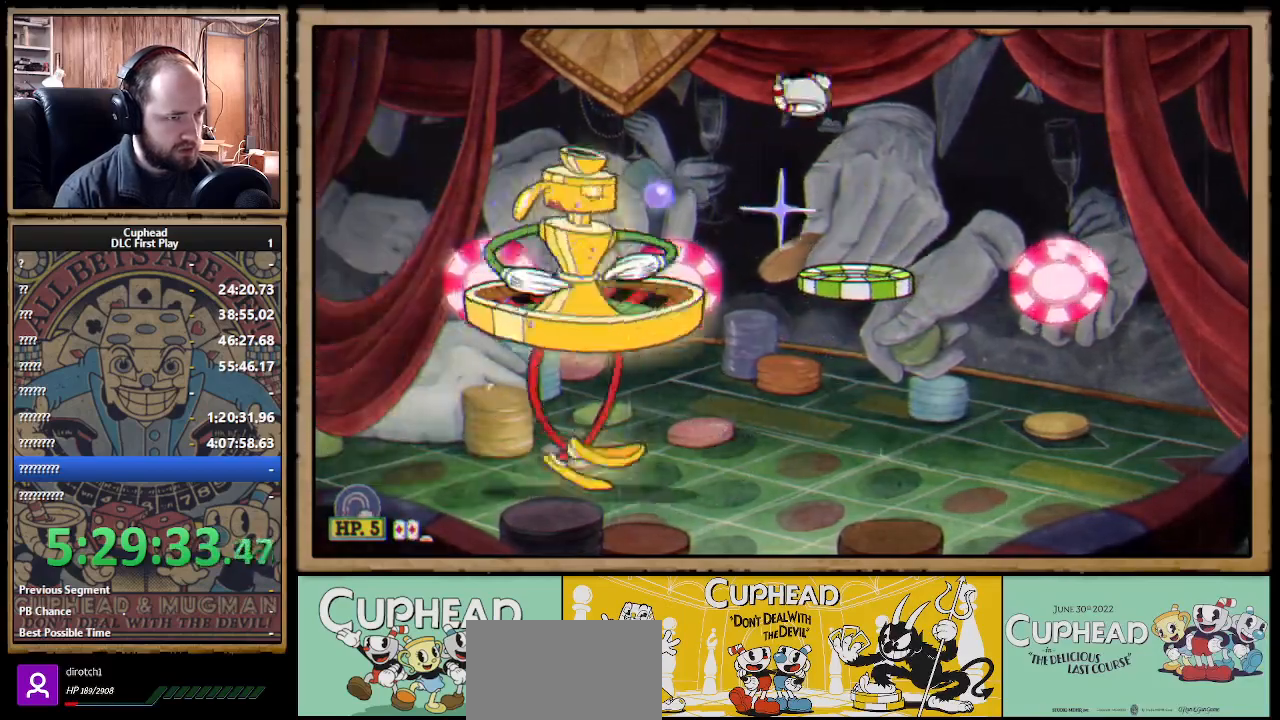
{"buttons": ["X", "R1"], "left_stick": "right", "right_stick": "center", "events": [[50, "B", "down"], [150, "B", "up"], [167, "A", "up"], [200, "X", "up"], [383, "R1", "down"], [417, "left_stick", "right"], [450, "X", "down"]]}
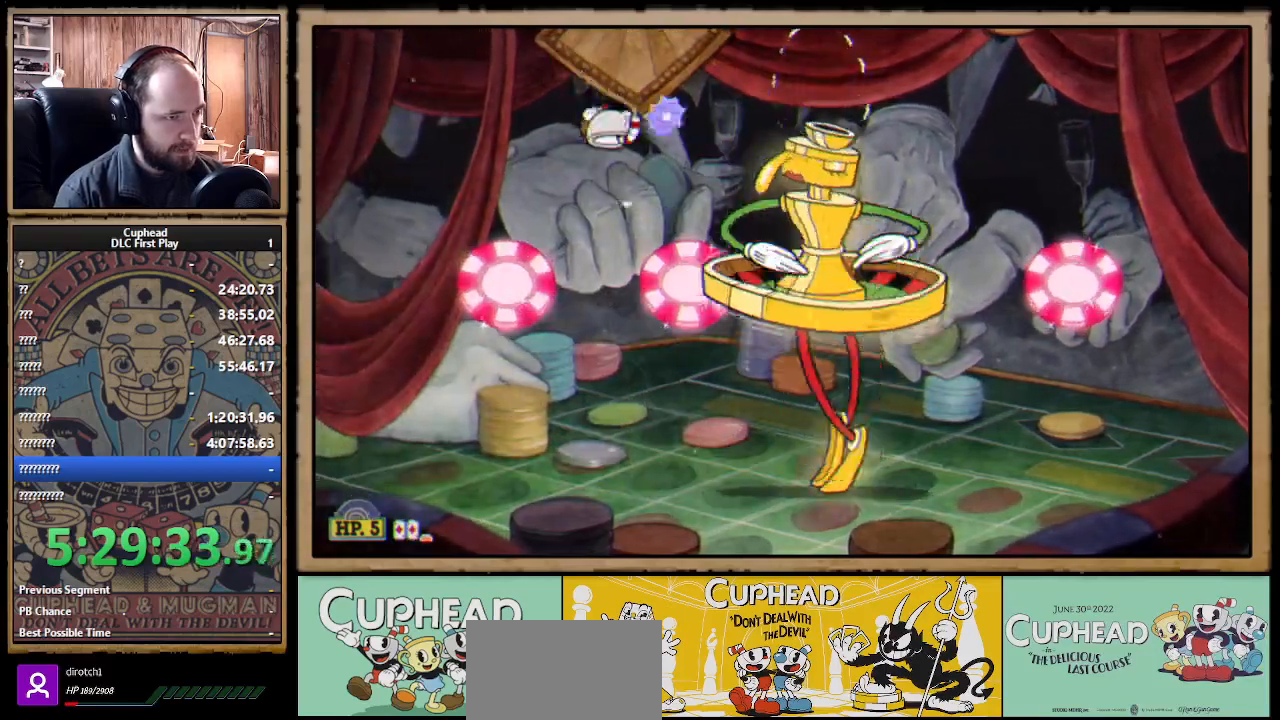
{"buttons": ["X", "R1"], "left_stick": "center", "right_stick": "center", "events": [[67, "A", "down"], [200, "left_stick", "center"], [317, "A", "up"], [383, "left_stick", "right"], [483, "left_stick", "center"]]}
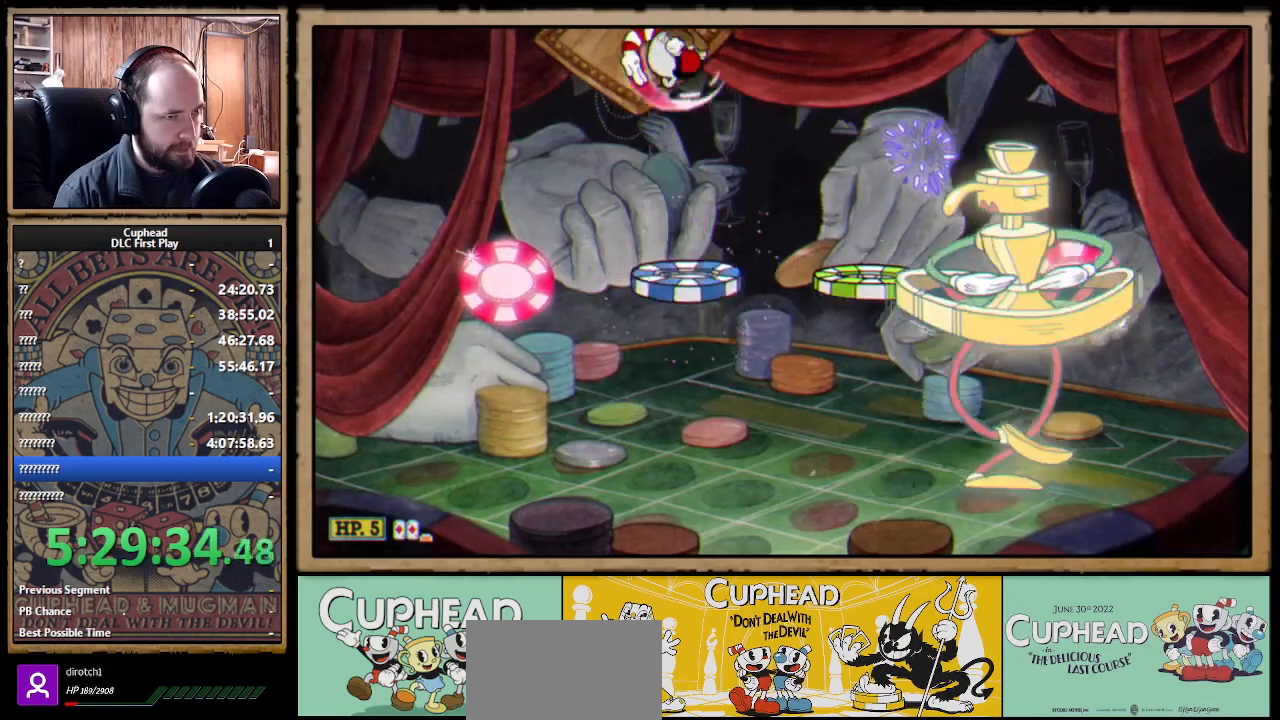
{"buttons": ["X", "R1"], "left_stick": "center", "right_stick": "center", "events": []}
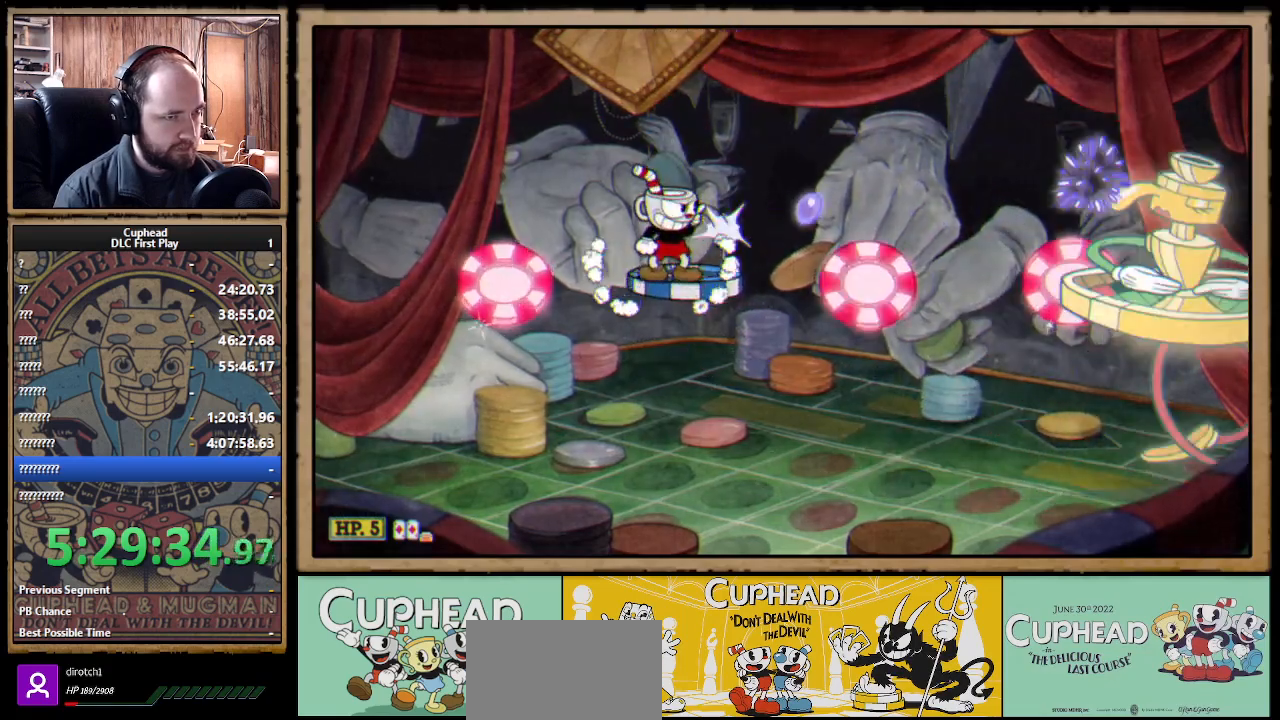
{"buttons": ["X", "R1"], "left_stick": "center", "right_stick": "center", "events": []}
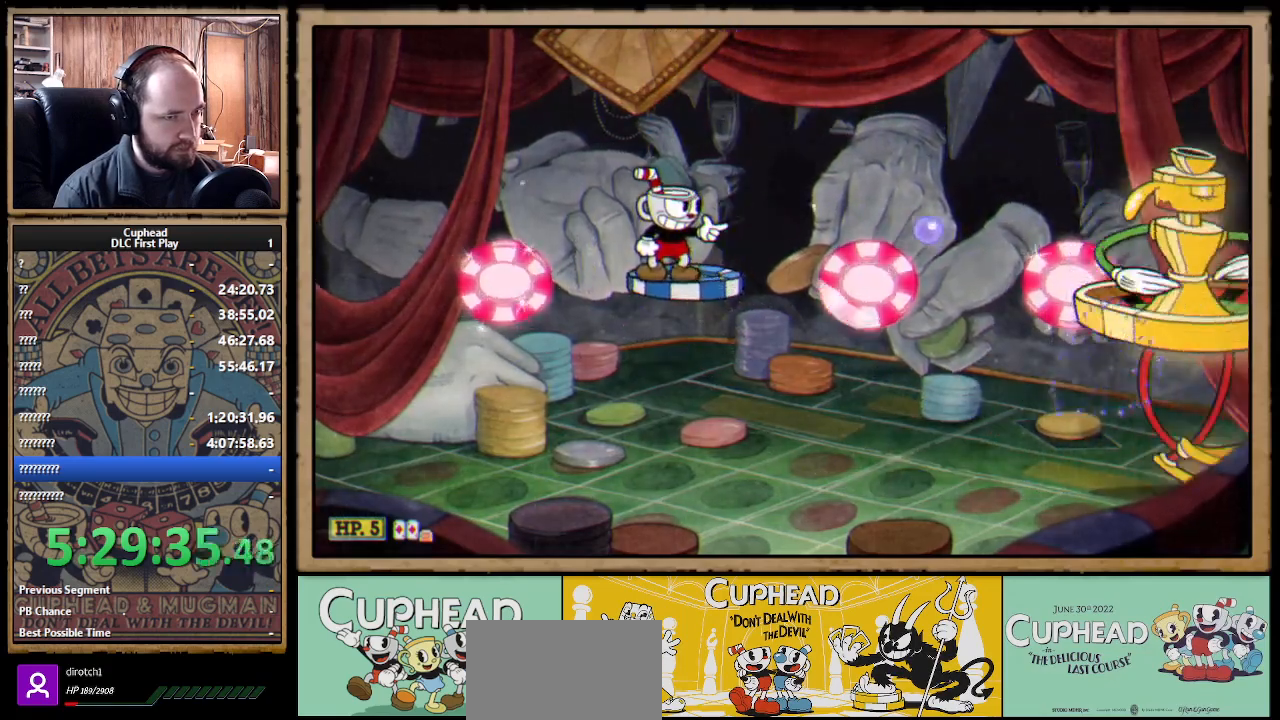
{"buttons": ["X"], "left_stick": "center", "right_stick": "center", "events": [[217, "R1", "up"]]}
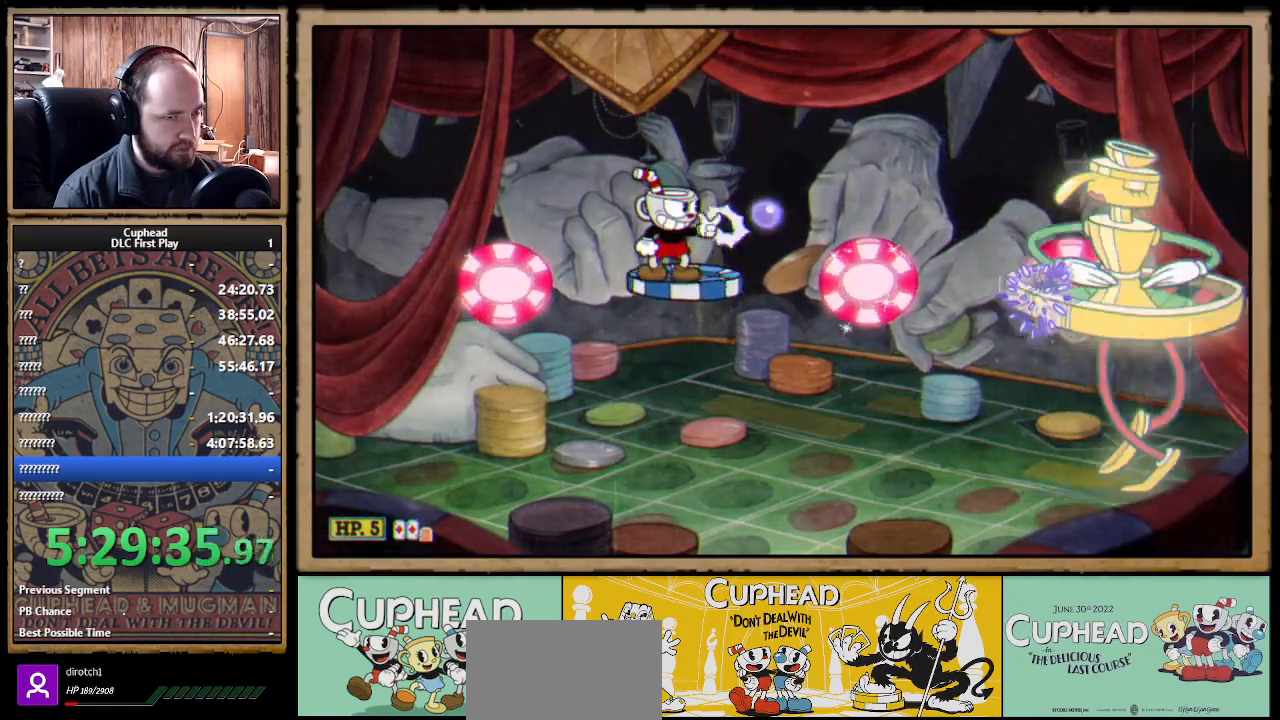
{"buttons": [], "left_stick": "right", "right_stick": "center", "events": [[150, "A", "down"], [250, "left_stick", "right"], [367, "B", "down"], [400, "X", "up"], [467, "A", "up"], [483, "B", "up"]]}
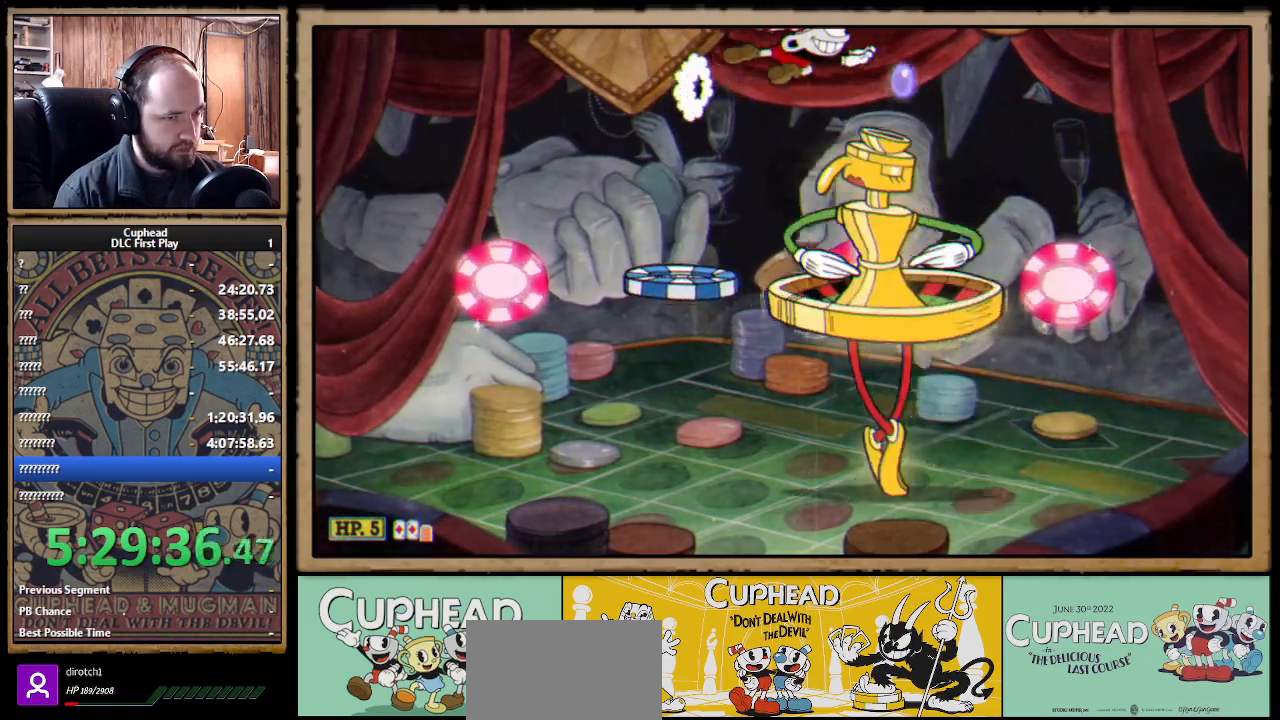
{"buttons": ["A", "X", "R1"], "left_stick": "center", "right_stick": "center", "events": [[217, "R1", "down"], [267, "X", "down"], [267, "left_stick", "left"], [400, "A", "down"], [467, "left_stick", "center"]]}
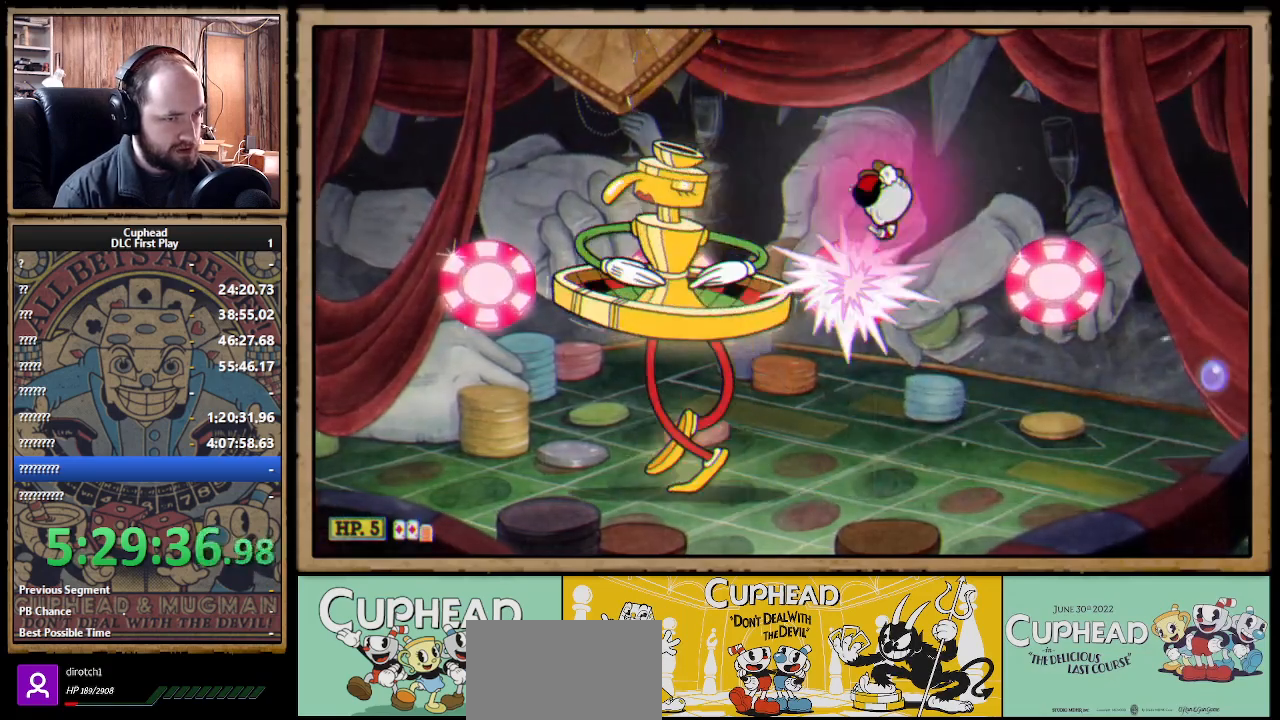
{"buttons": ["X", "R1"], "left_stick": "center", "right_stick": "center", "events": [[133, "A", "up"], [183, "left_stick", "left"], [317, "left_stick", "center"]]}
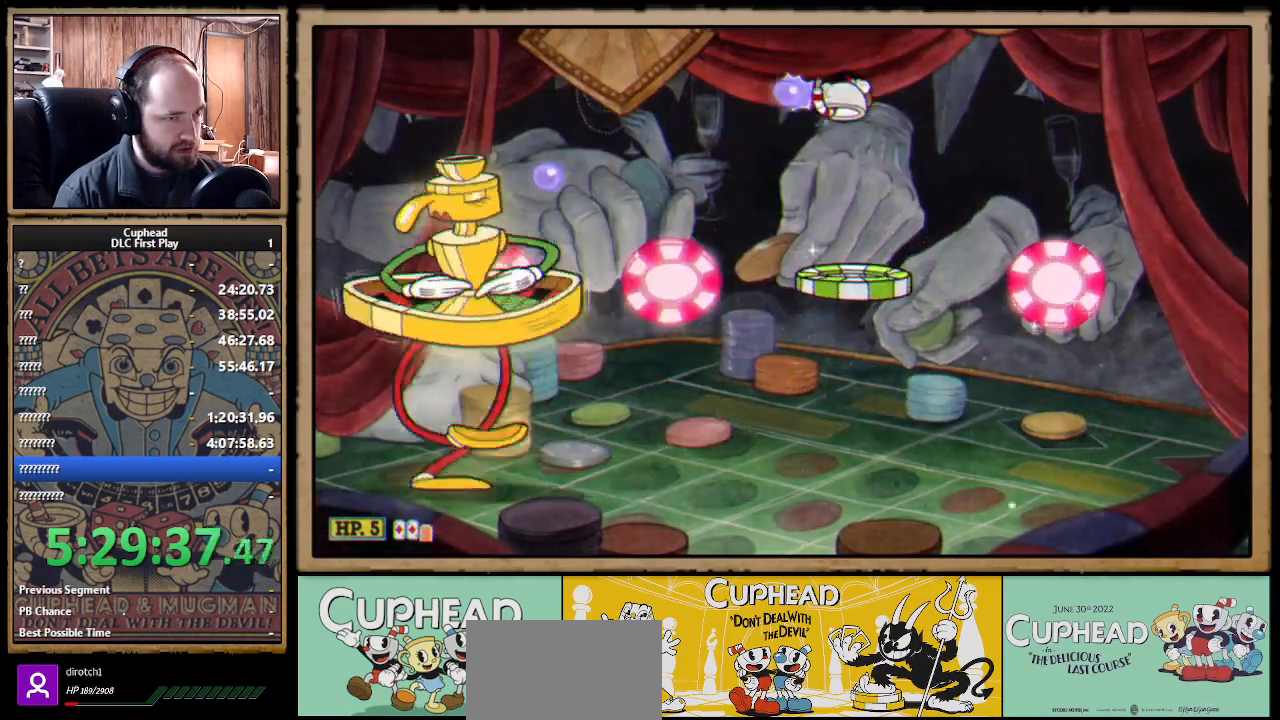
{"buttons": ["X", "R1"], "left_stick": "center", "right_stick": "center", "events": []}
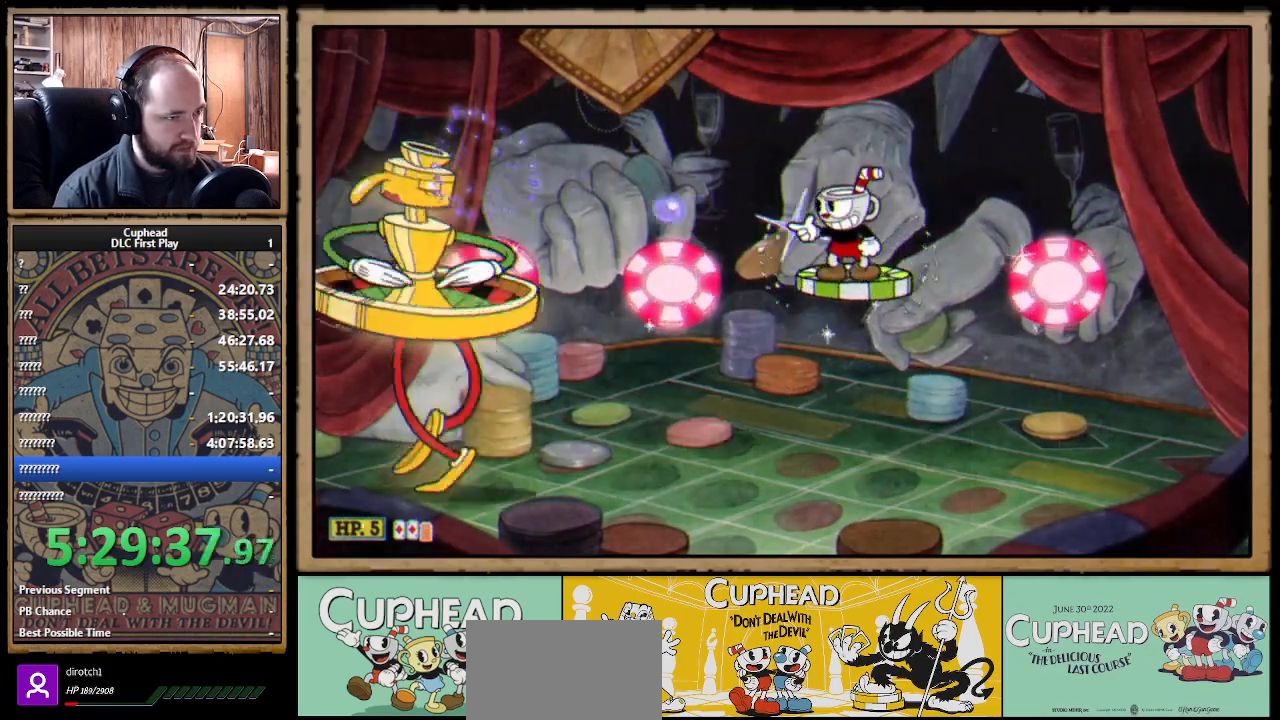
{"buttons": ["X", "R1"], "left_stick": "center", "right_stick": "center", "events": []}
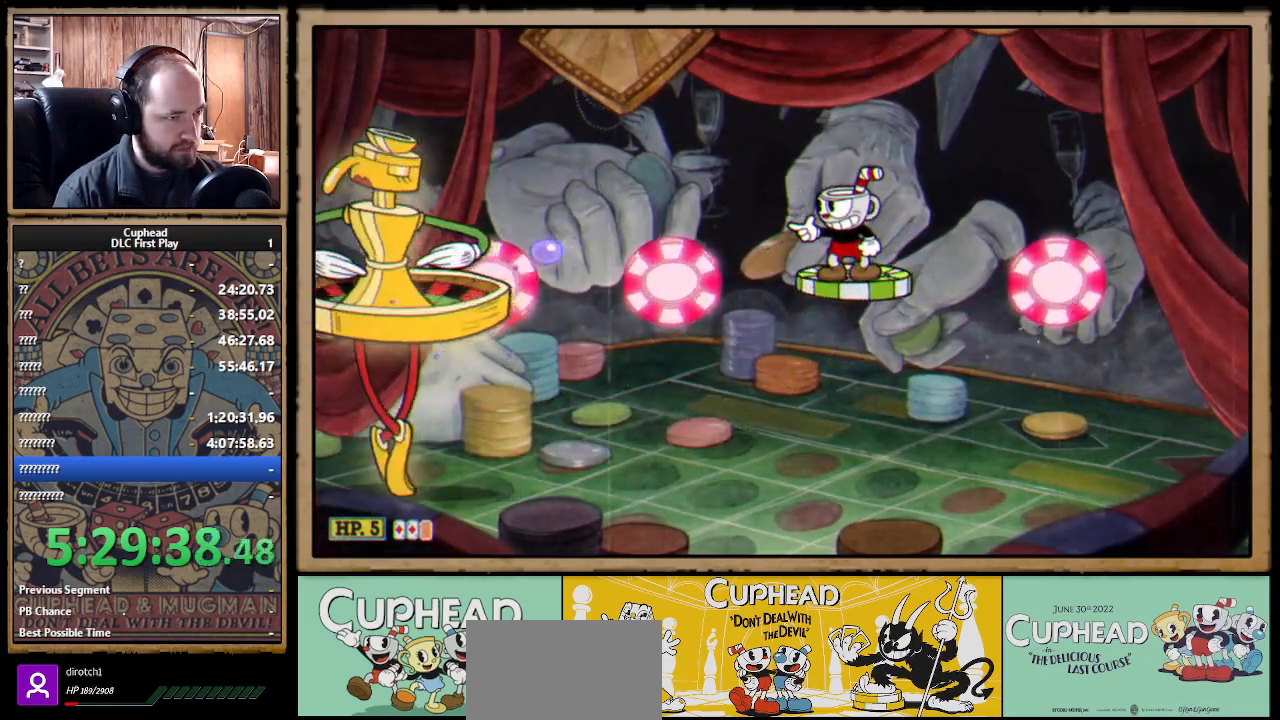
{"buttons": ["X", "R1"], "left_stick": "center", "right_stick": "center", "events": []}
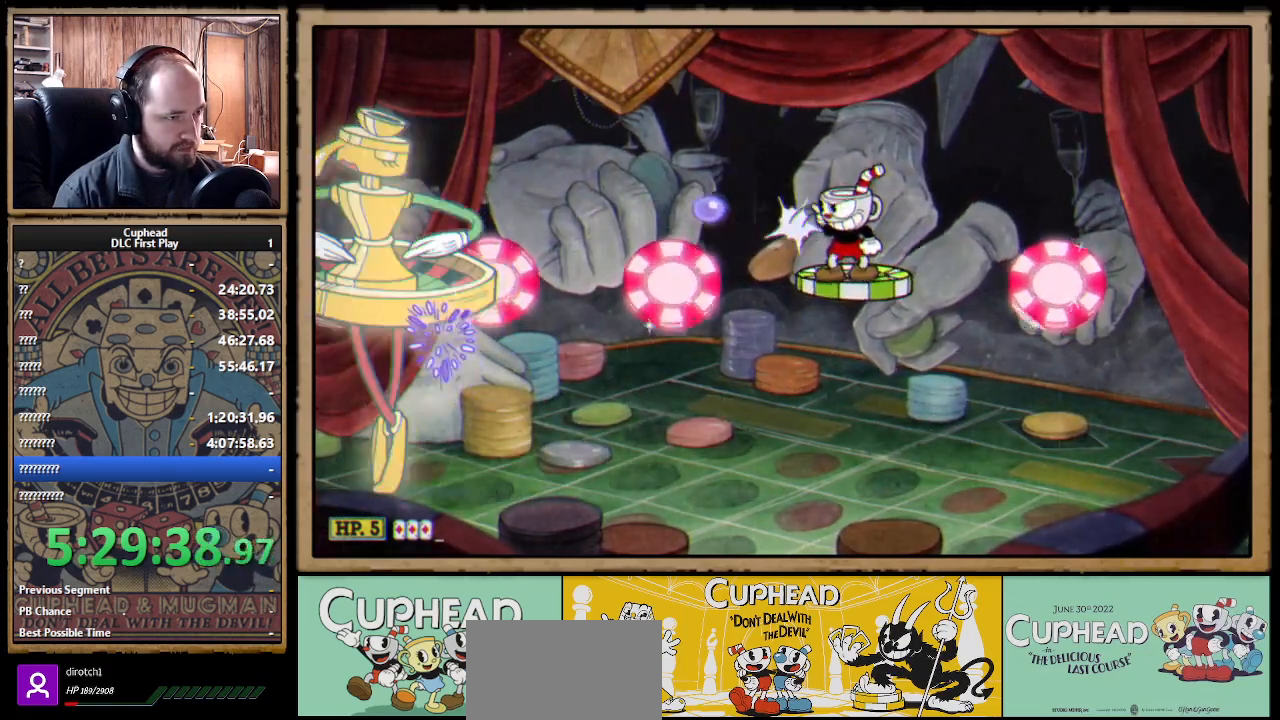
{"buttons": ["A", "X"], "left_stick": "left", "right_stick": "center", "events": [[250, "A", "down"], [333, "left_stick", "left"], [367, "R1", "up"]]}
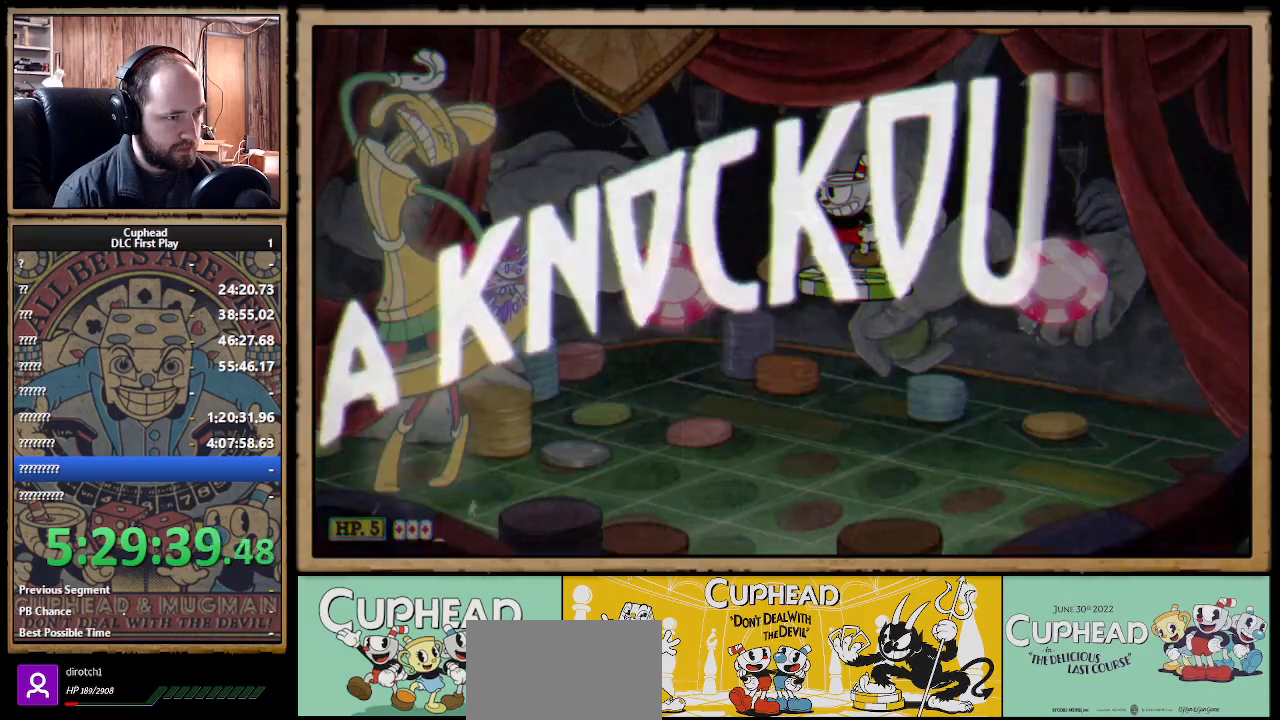
{"buttons": ["A", "X"], "left_stick": "up-left", "right_stick": "center", "events": [[433, "left_stick", "up-left"]]}
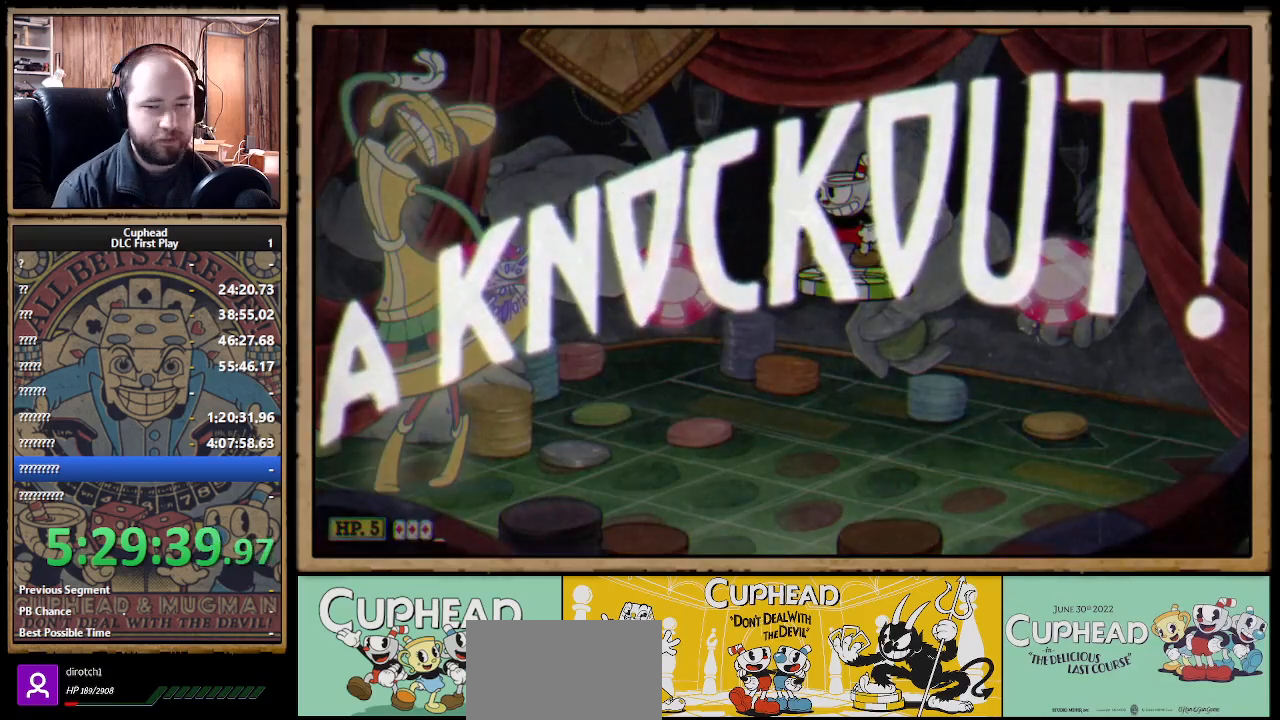
{"buttons": ["A", "X"], "left_stick": "left", "right_stick": "center", "events": [[50, "left_stick", "center"], [250, "left_stick", "left"]]}
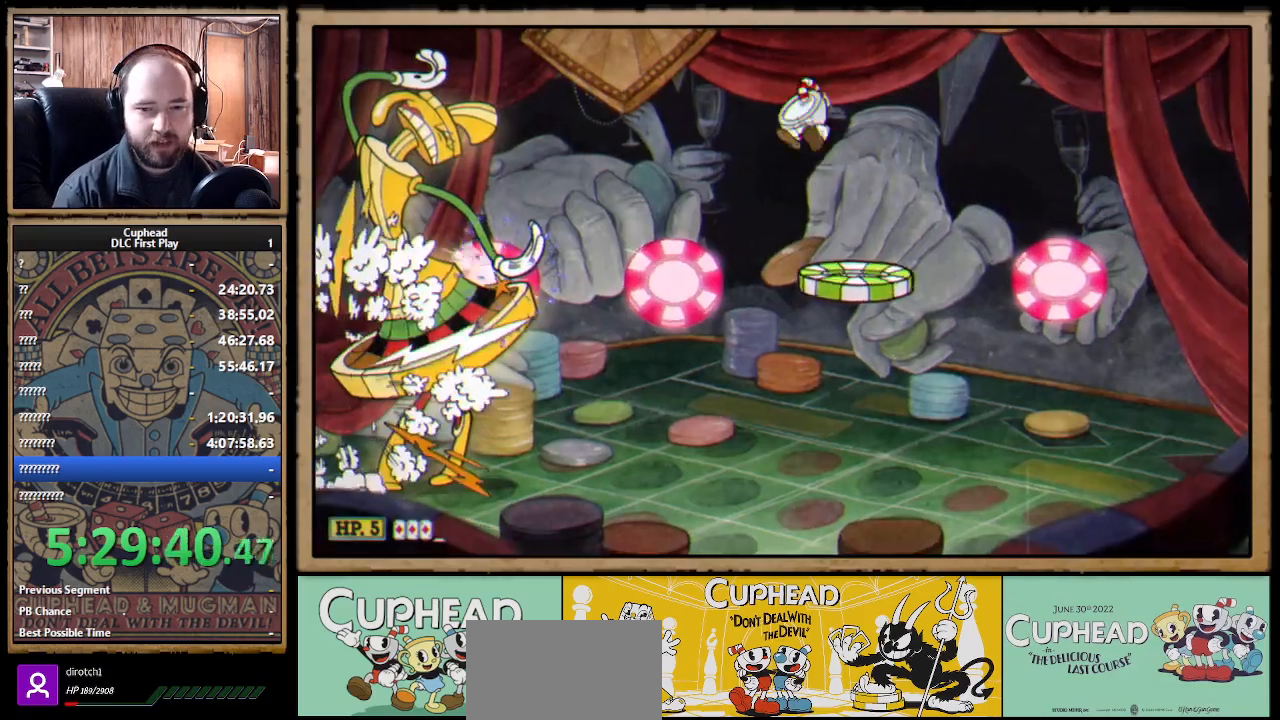
{"buttons": ["A", "X"], "left_stick": "center", "right_stick": "center", "events": [[283, "left_stick", "center"]]}
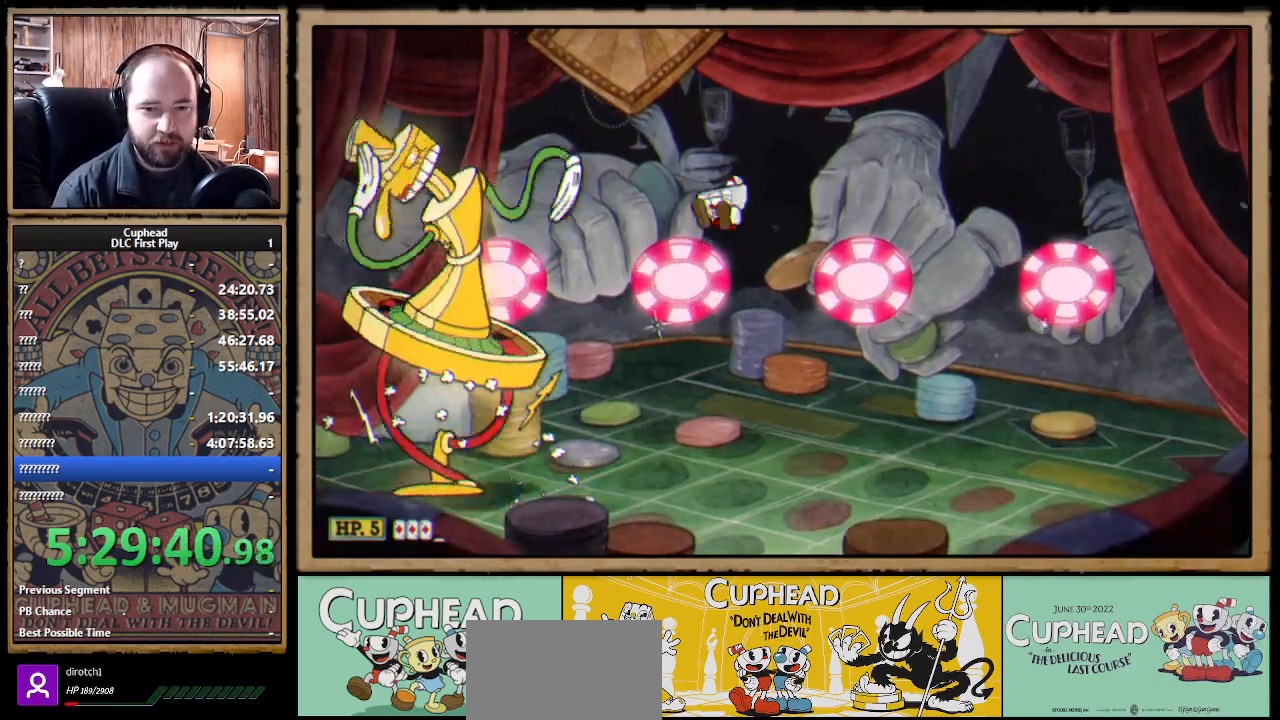
{"buttons": [], "left_stick": "center", "right_stick": "center", "events": [[250, "A", "up"], [367, "X", "up"]]}